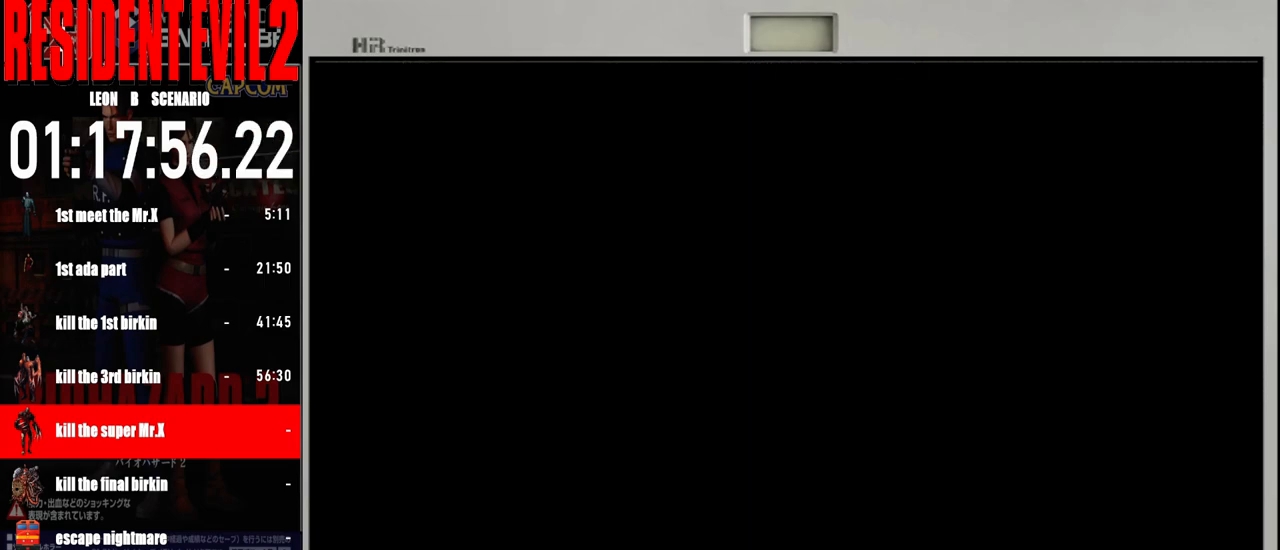
Gameplay with a controller (Nintendo layout); each line is a JSON object with the inputs held at the frame after it. "events" lists button and stick changes between this image and that frame as [ms after this image, input, new state], when the widget could be followed in between. Not read: L2 L3 R2 R3 SELECT Z.
{"buttons": ["B"], "left_stick": "up", "right_stick": "center", "events": [[133, "left_stick", "up"], [267, "B", "down"]]}
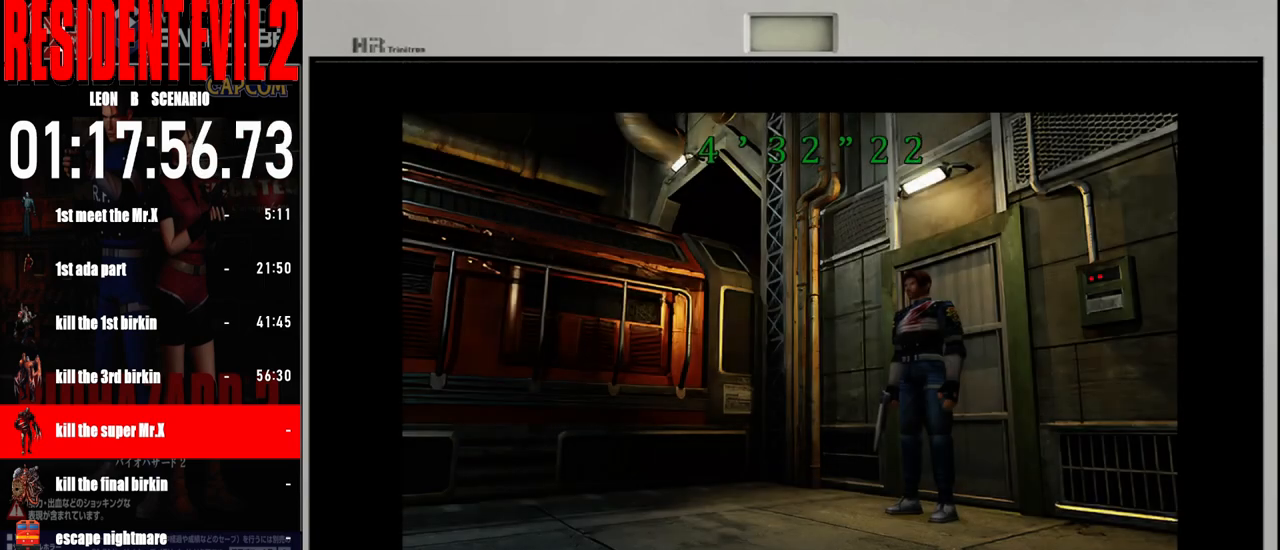
{"buttons": [], "left_stick": "up", "right_stick": "center", "events": [[483, "B", "up"]]}
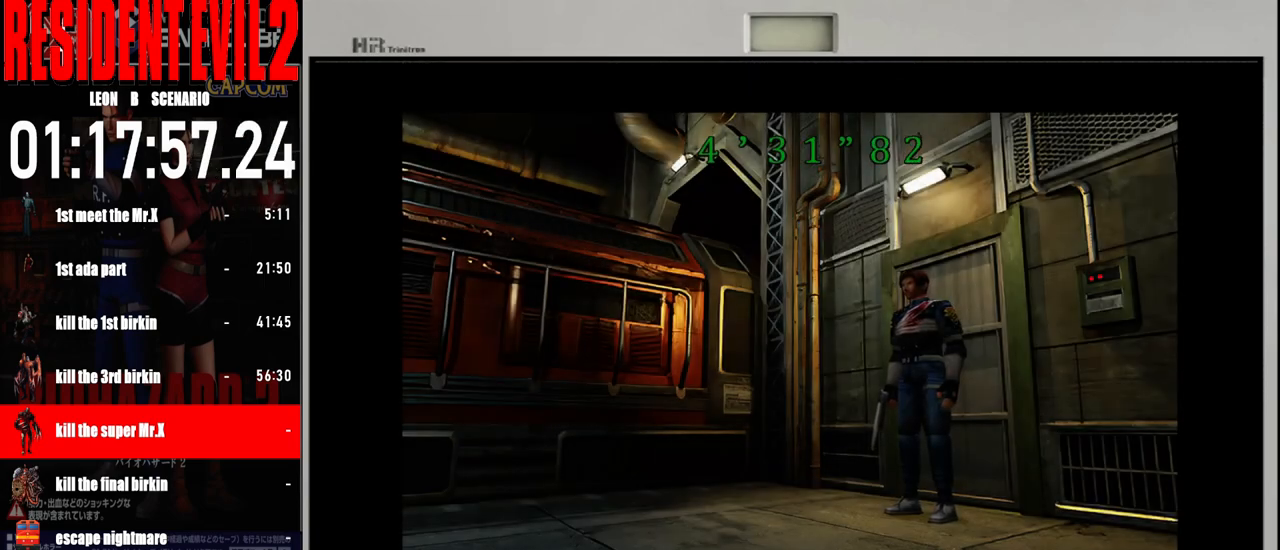
{"buttons": [], "left_stick": "center", "right_stick": "center", "events": [[50, "left_stick", "center"]]}
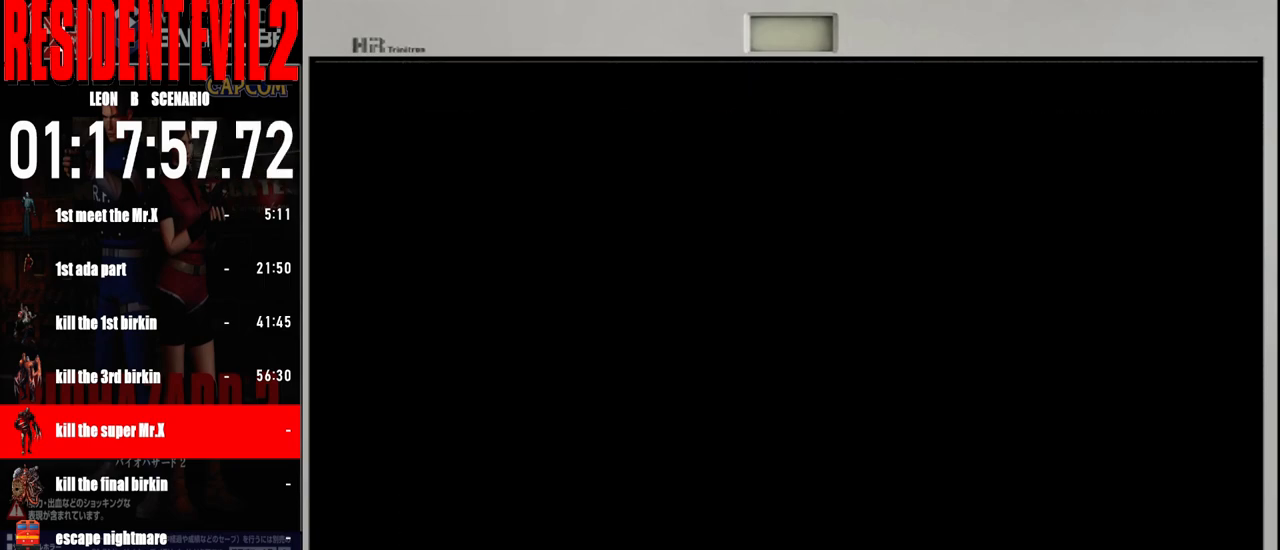
{"buttons": ["B"], "left_stick": "up", "right_stick": "center", "events": [[67, "left_stick", "up"], [167, "B", "down"]]}
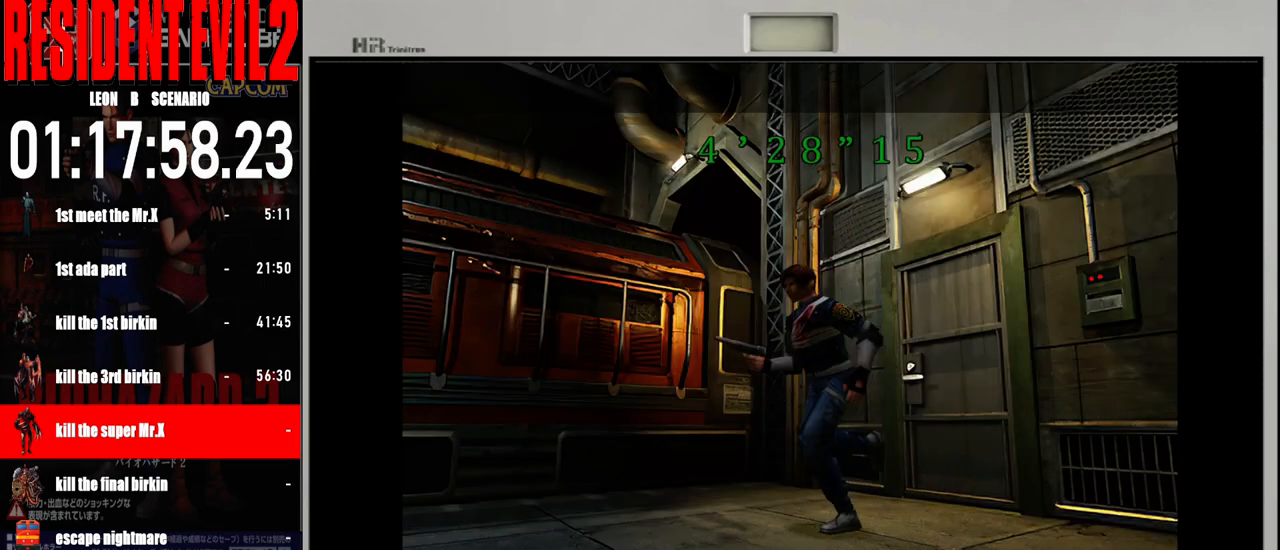
{"buttons": ["B"], "left_stick": "up", "right_stick": "center", "events": []}
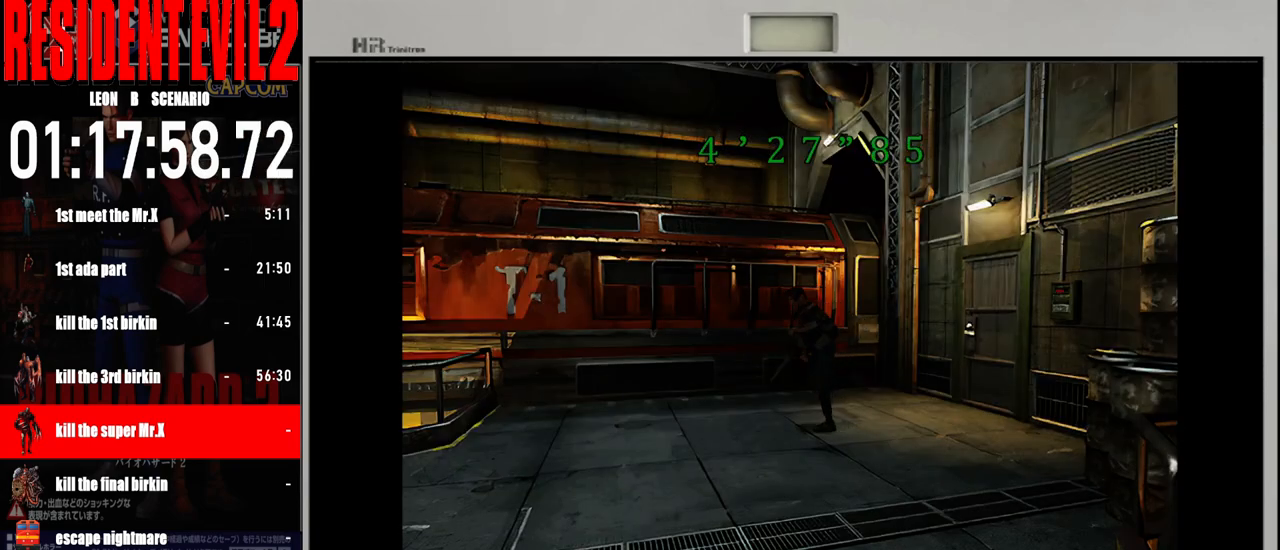
{"buttons": ["B"], "left_stick": "up-left", "right_stick": "center", "events": [[217, "left_stick", "up-left"]]}
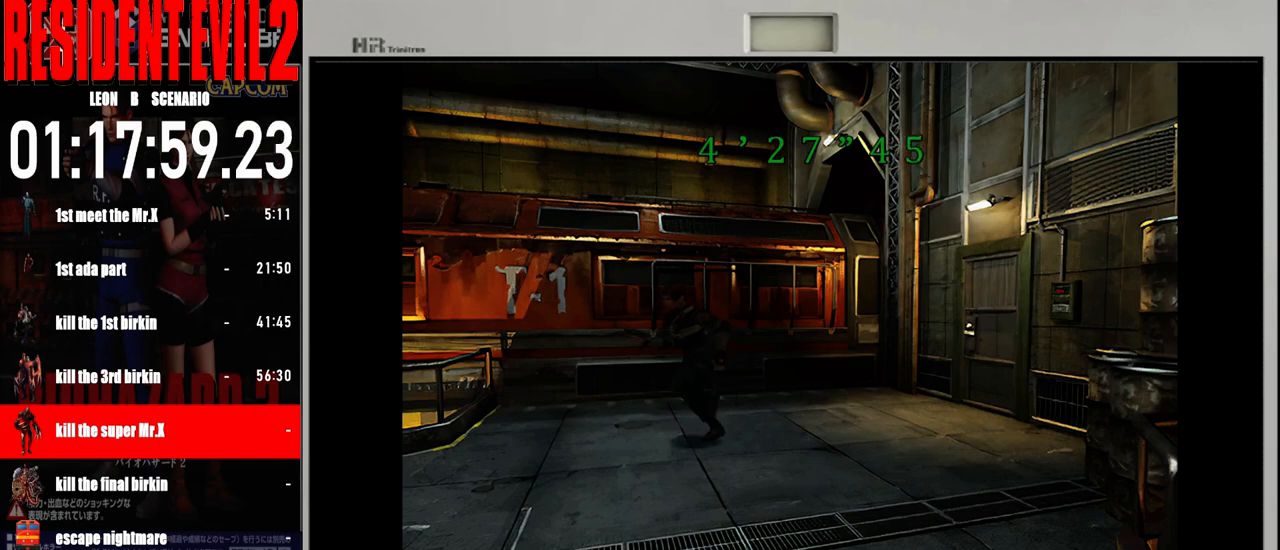
{"buttons": ["B"], "left_stick": "up-right", "right_stick": "center", "events": [[33, "left_stick", "up"], [483, "left_stick", "up-right"]]}
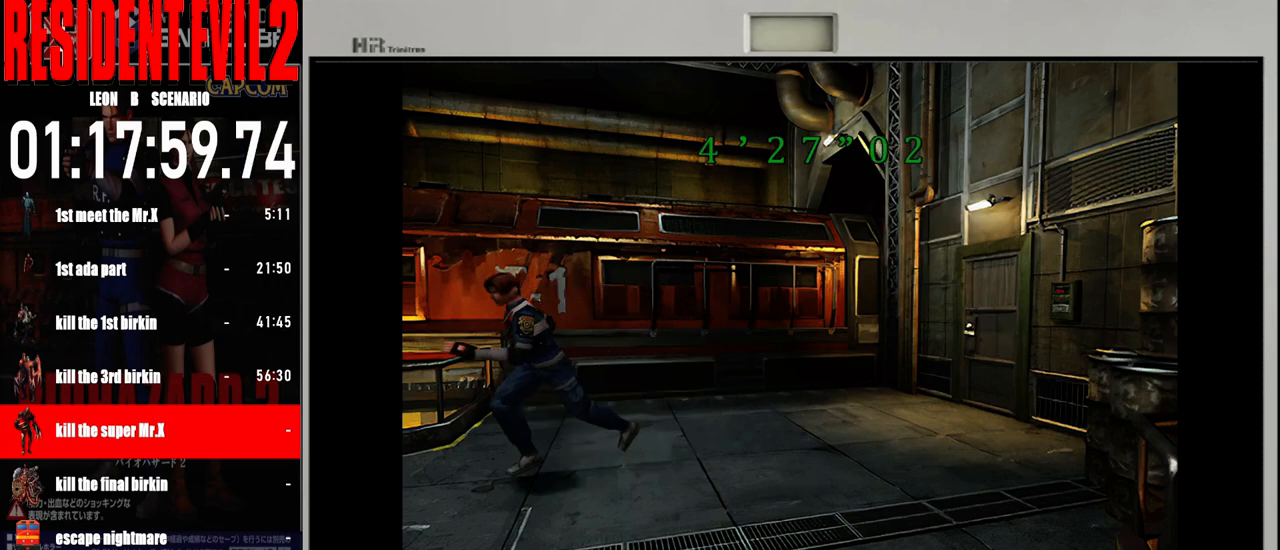
{"buttons": ["B"], "left_stick": "up", "right_stick": "center", "events": [[217, "left_stick", "up"]]}
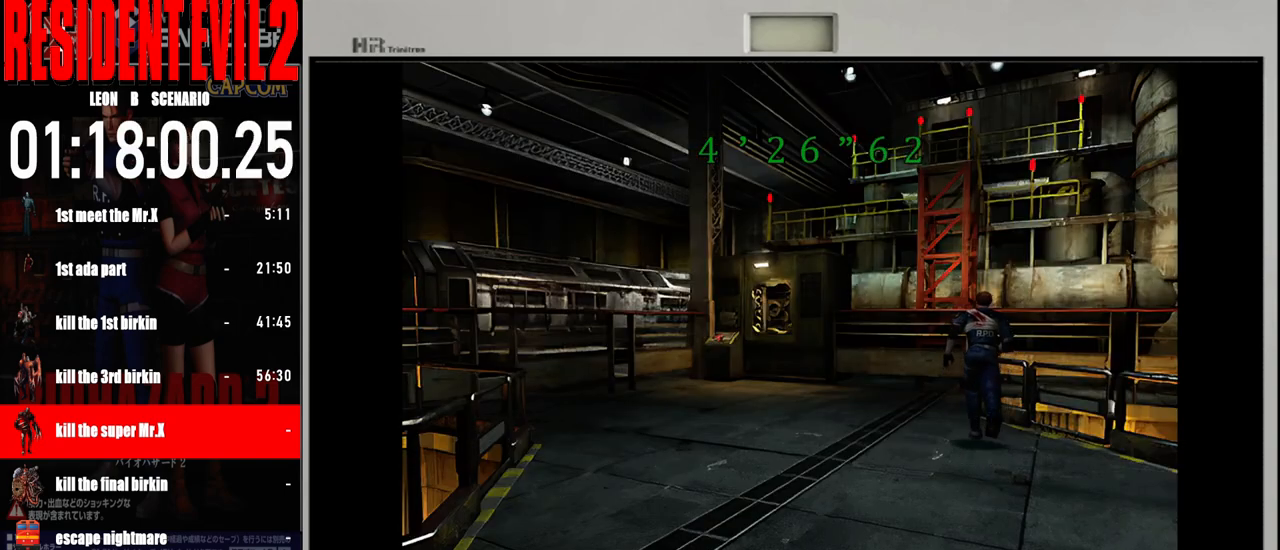
{"buttons": ["B"], "left_stick": "up", "right_stick": "center", "events": [[33, "left_stick", "up-left"], [467, "left_stick", "up"]]}
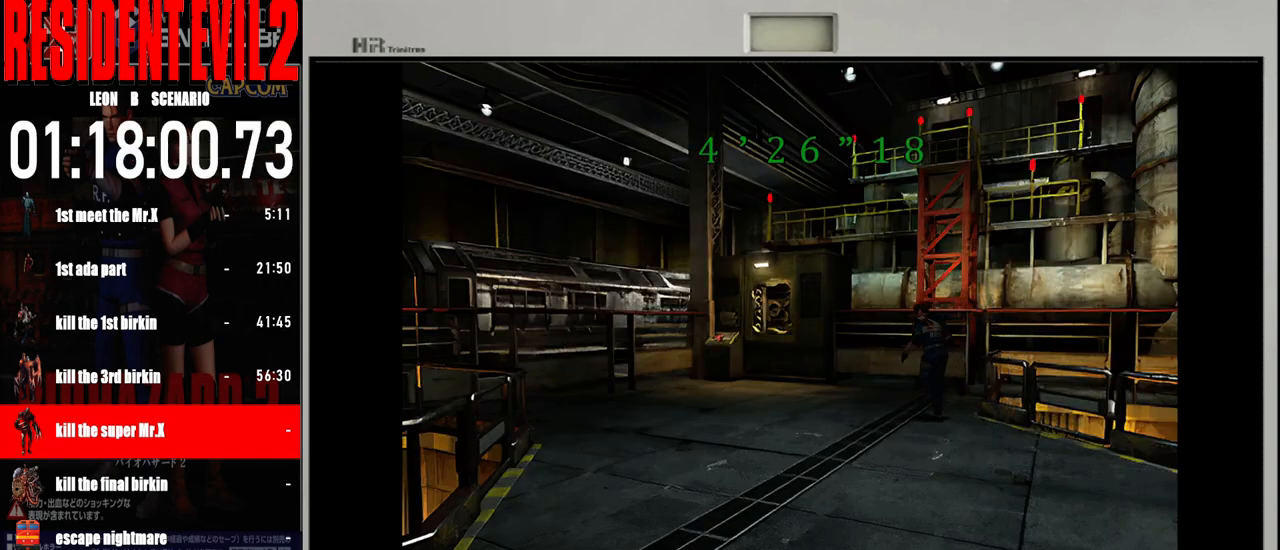
{"buttons": ["B"], "left_stick": "up", "right_stick": "center", "events": []}
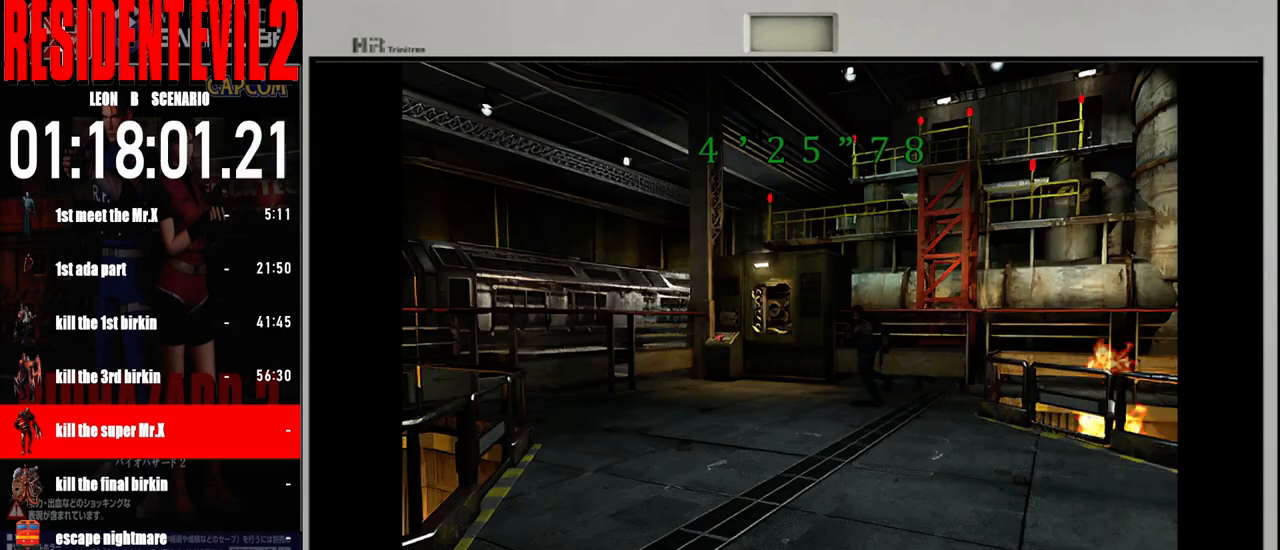
{"buttons": ["B"], "left_stick": "up", "right_stick": "center", "events": []}
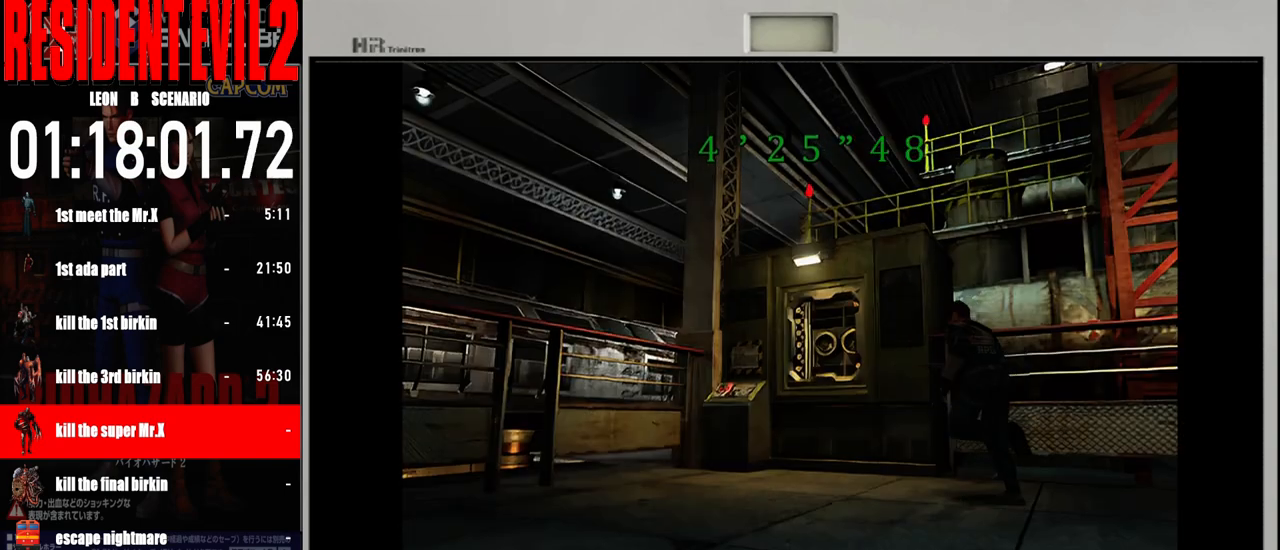
{"buttons": ["B"], "left_stick": "up", "right_stick": "center", "events": []}
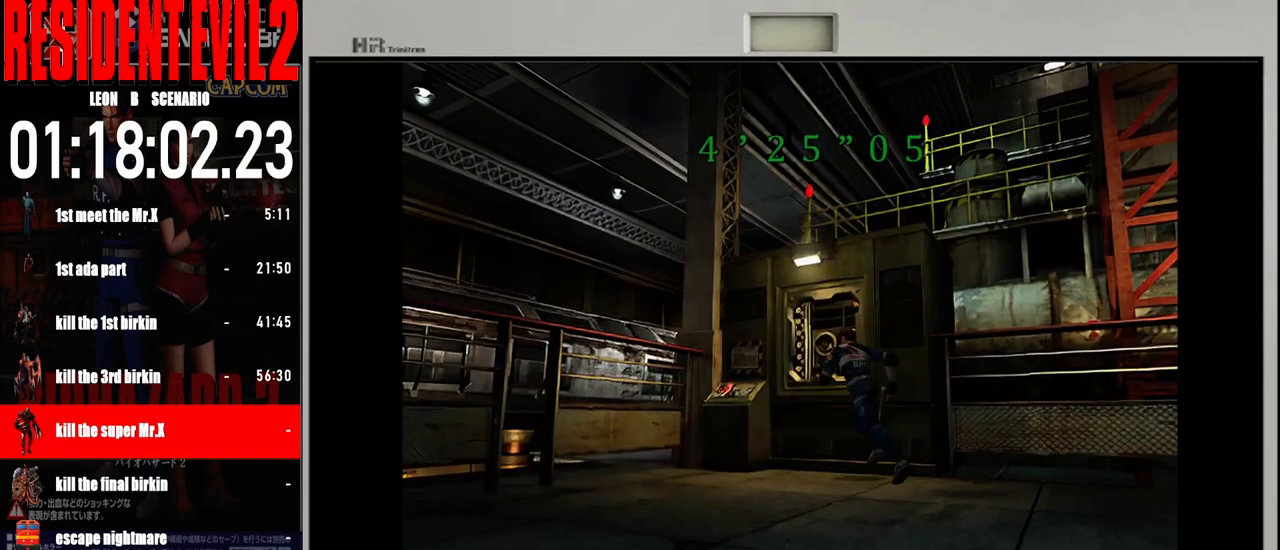
{"buttons": [], "left_stick": "up-right", "right_stick": "center", "events": [[117, "left_stick", "up-right"], [450, "B", "up"]]}
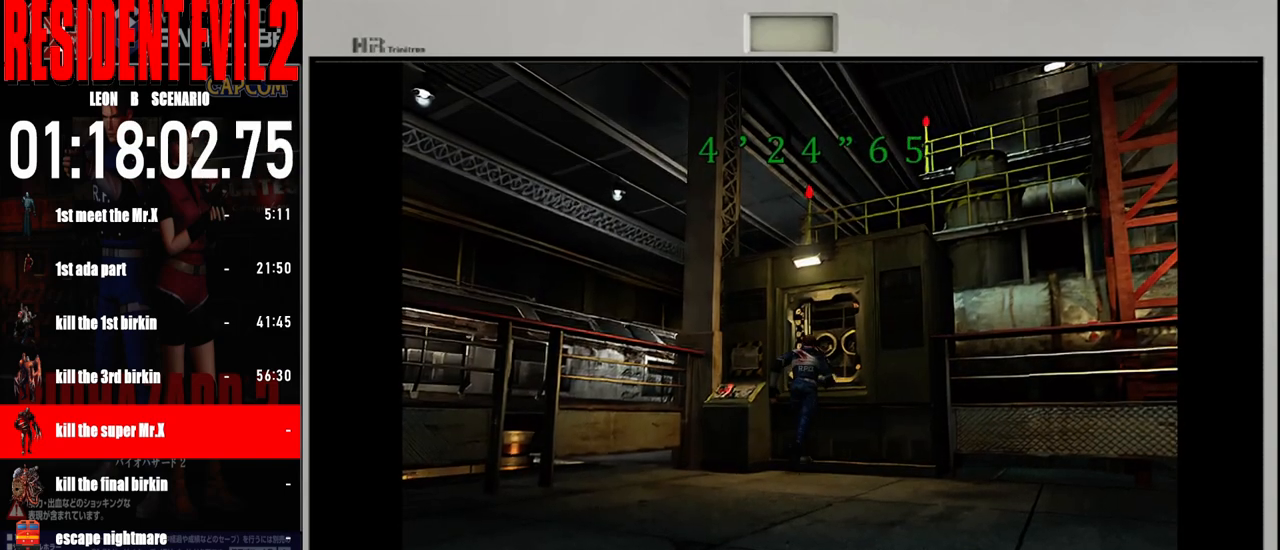
{"buttons": [], "left_stick": "center", "right_stick": "center", "events": [[33, "X", "down"], [217, "X", "up"], [233, "left_stick", "center"]]}
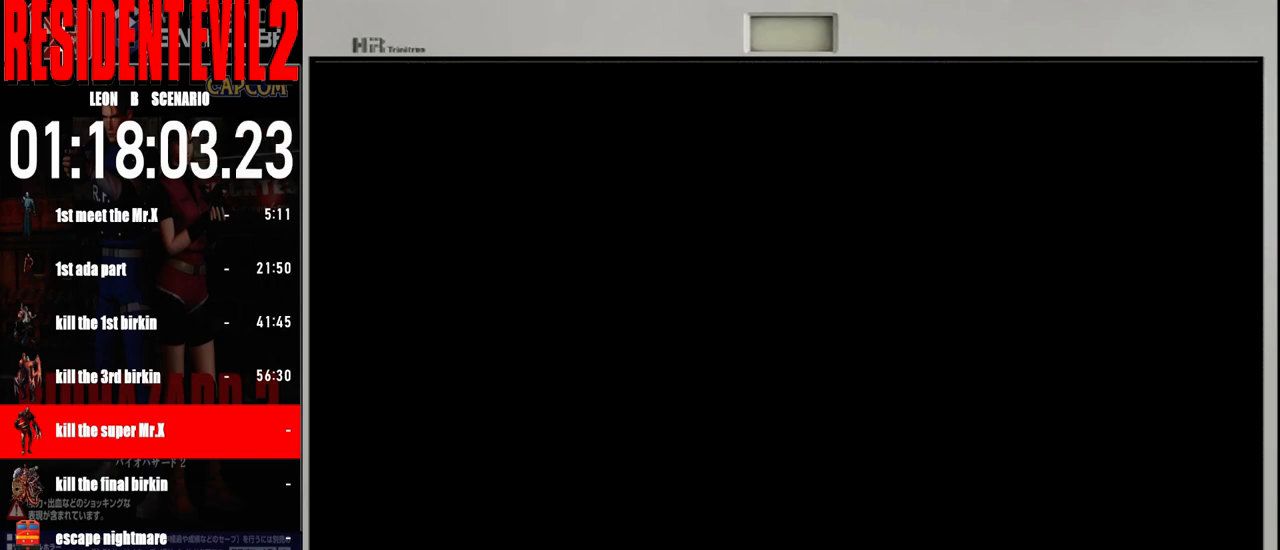
{"buttons": [], "left_stick": "center", "right_stick": "center", "events": []}
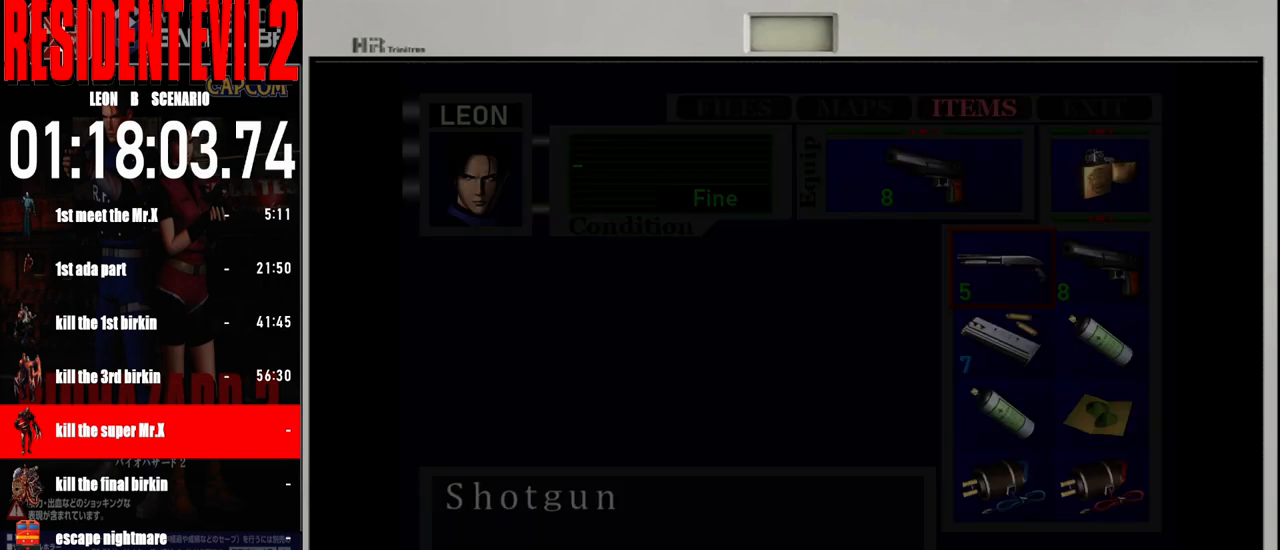
{"buttons": [], "left_stick": "center", "right_stick": "center", "events": []}
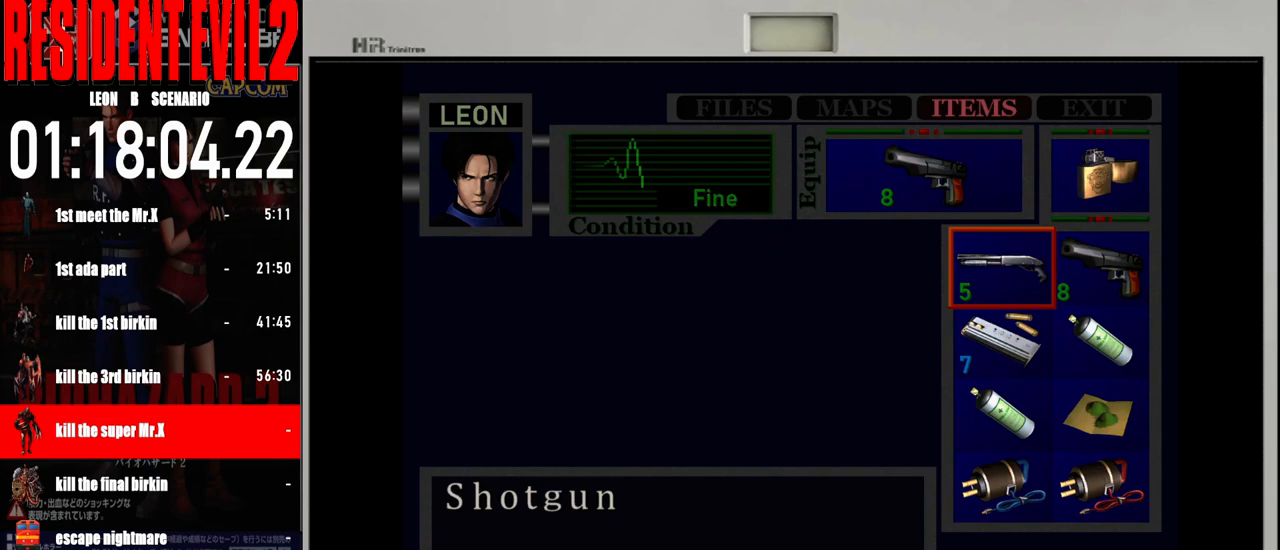
{"buttons": [], "left_stick": "center", "right_stick": "center", "events": []}
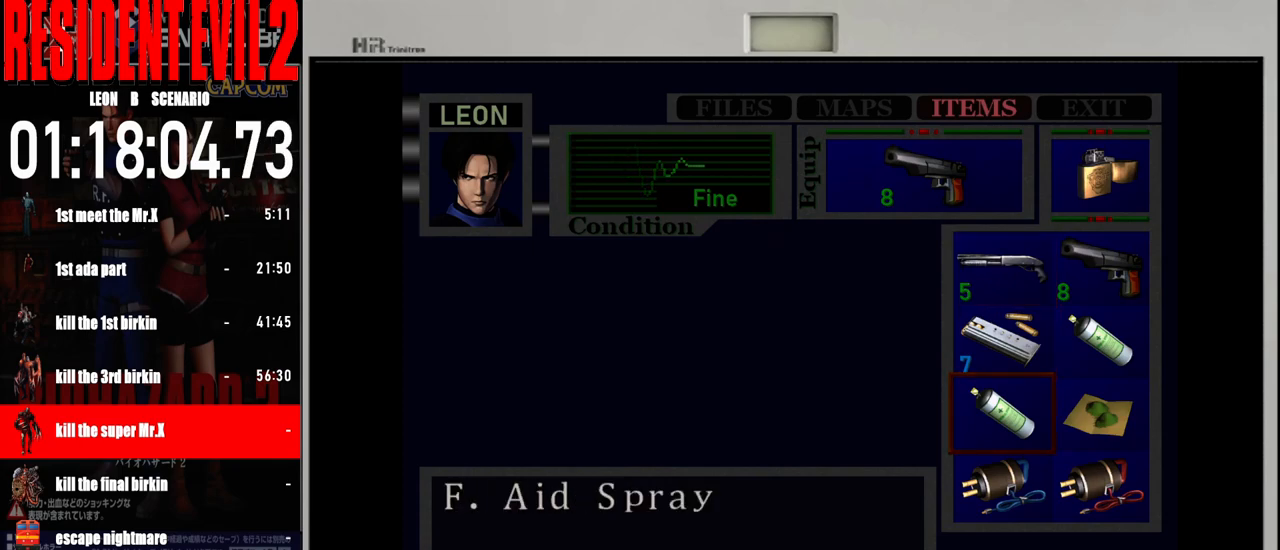
{"buttons": [], "left_stick": "center", "right_stick": "center", "events": []}
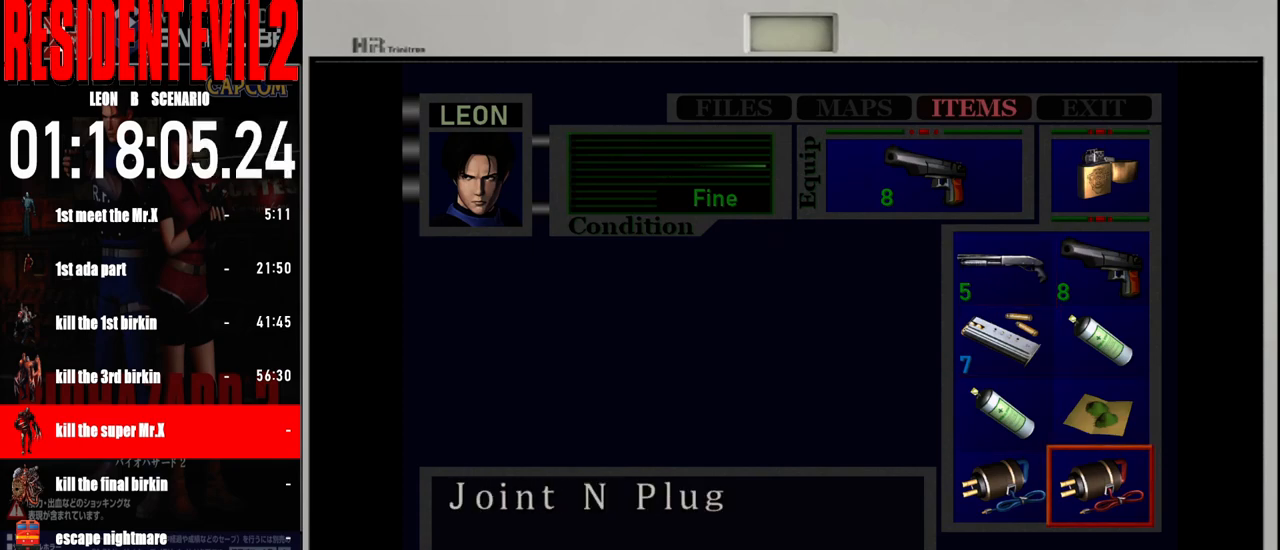
{"buttons": [], "left_stick": "center", "right_stick": "center", "events": [[17, "A", "down"], [100, "A", "up"], [200, "A", "down"], [317, "A", "up"]]}
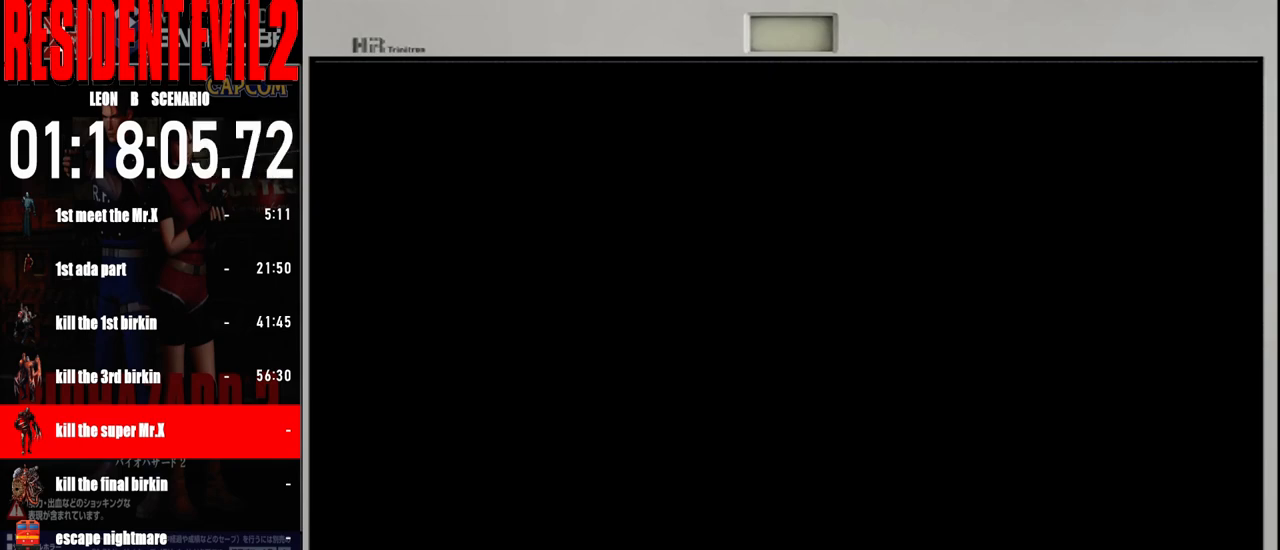
{"buttons": [], "left_stick": "center", "right_stick": "center", "events": []}
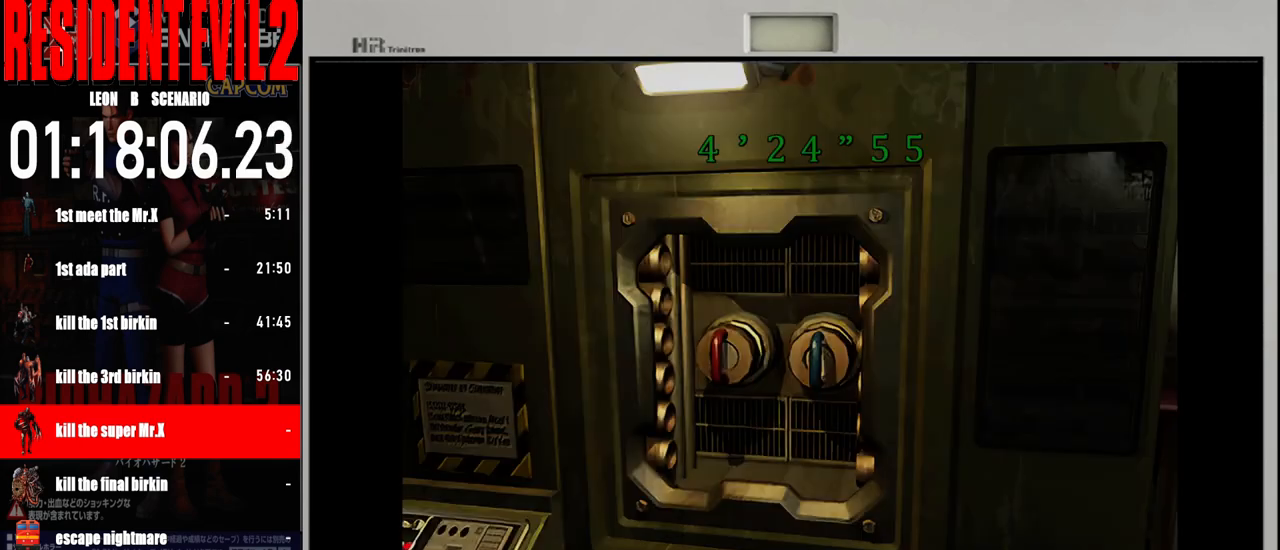
{"buttons": [], "left_stick": "center", "right_stick": "center", "events": []}
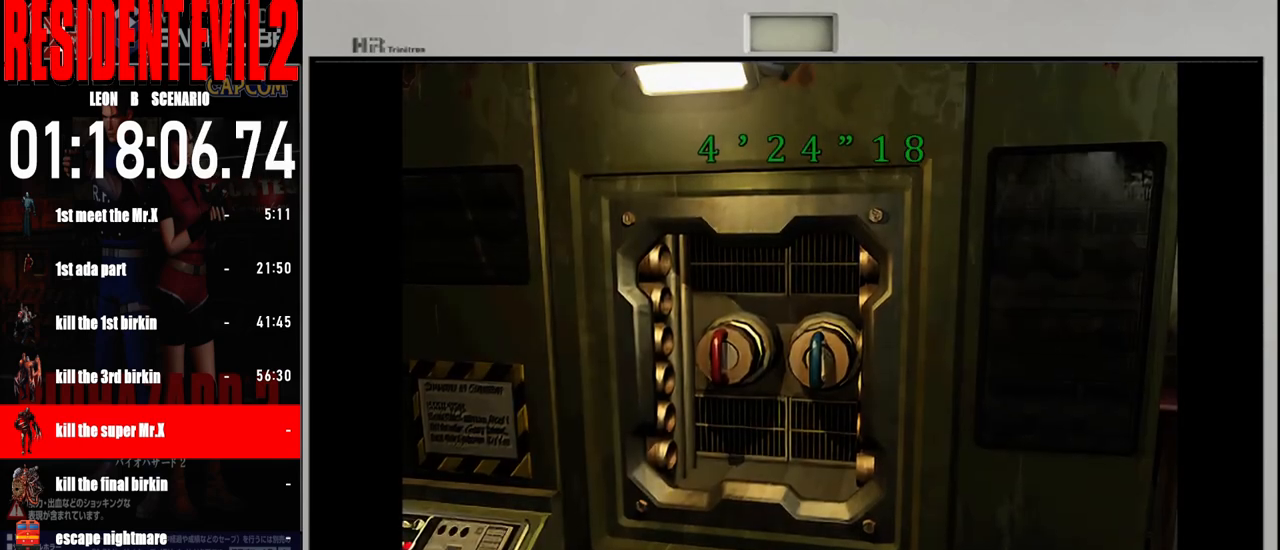
{"buttons": [], "left_stick": "center", "right_stick": "center", "events": []}
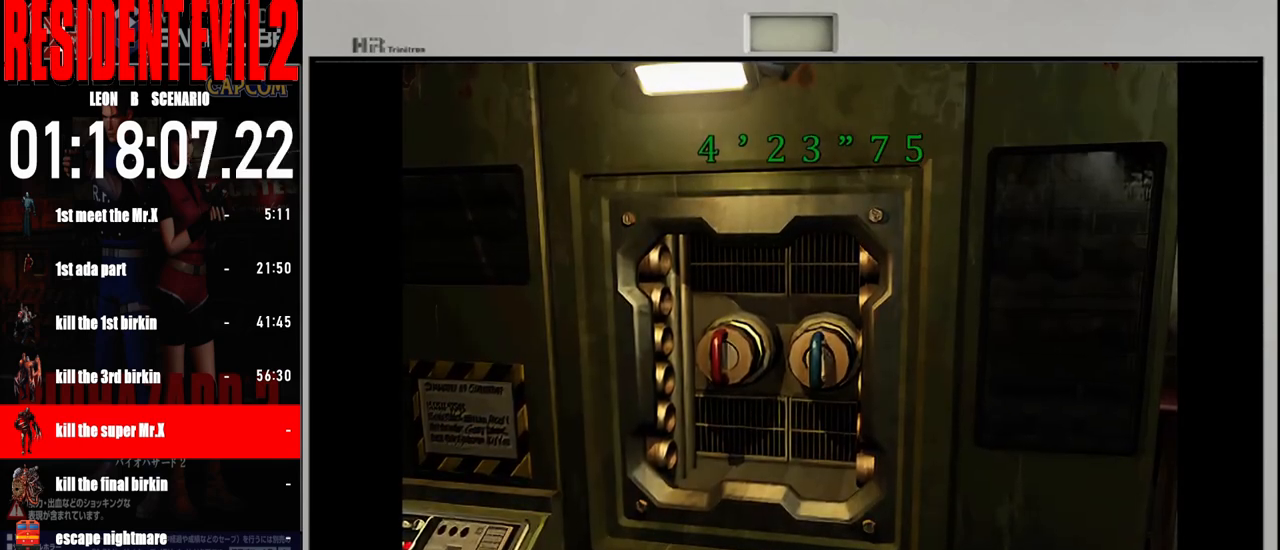
{"buttons": [], "left_stick": "center", "right_stick": "center", "events": []}
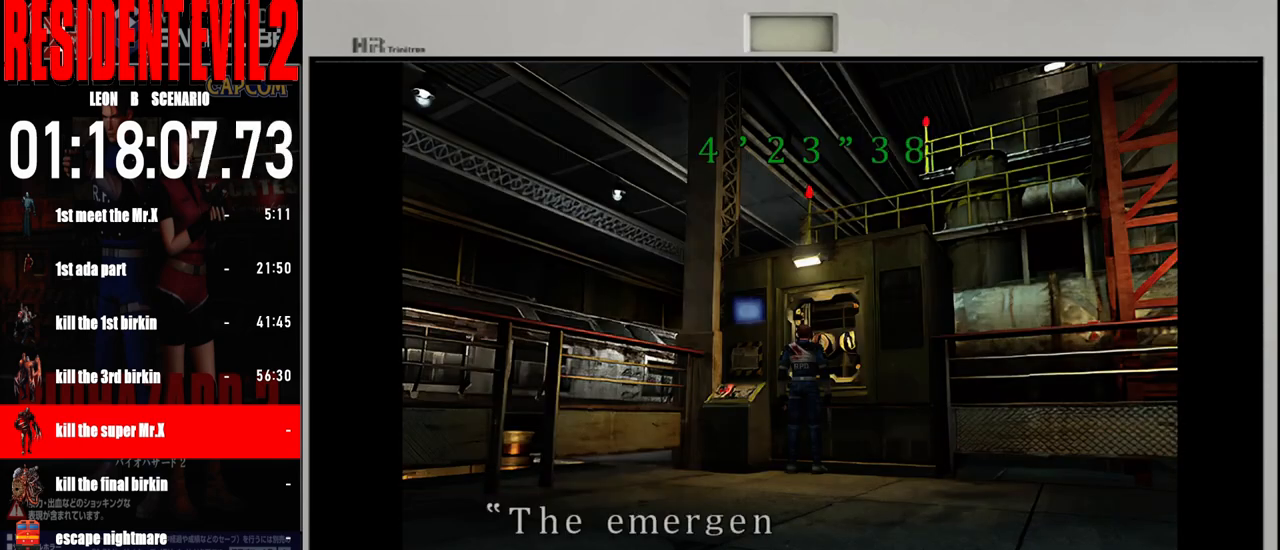
{"buttons": [], "left_stick": "center", "right_stick": "center", "events": []}
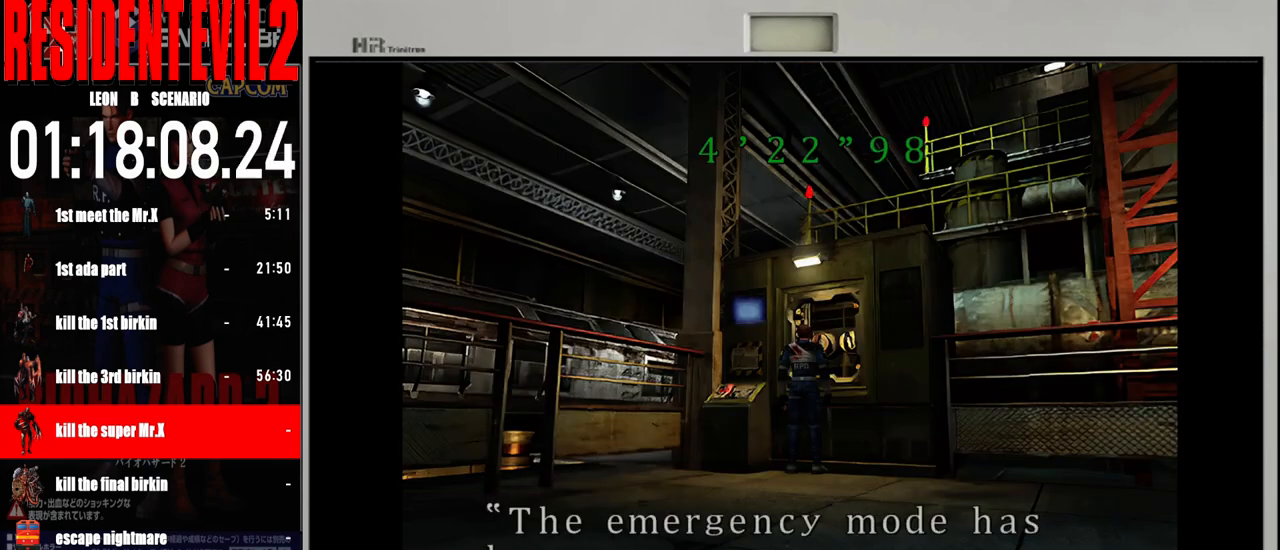
{"buttons": ["A"], "left_stick": "center", "right_stick": "center", "events": [[67, "B", "down"], [233, "B", "up"], [400, "A", "down"]]}
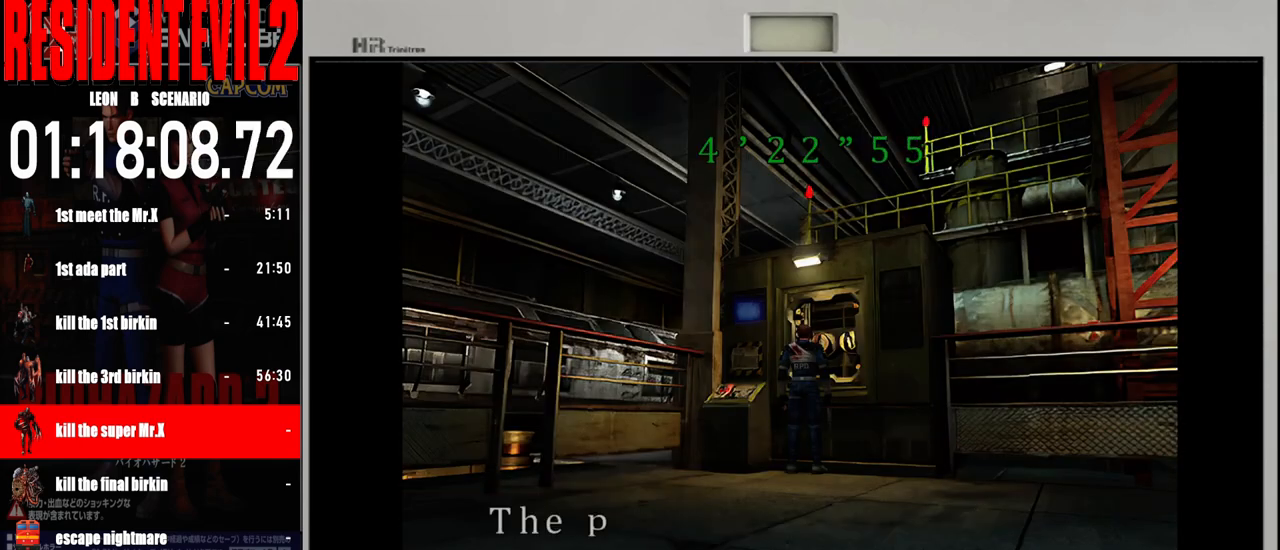
{"buttons": [], "left_stick": "center", "right_stick": "center", "events": [[50, "A", "up"], [233, "A", "down"], [350, "A", "up"]]}
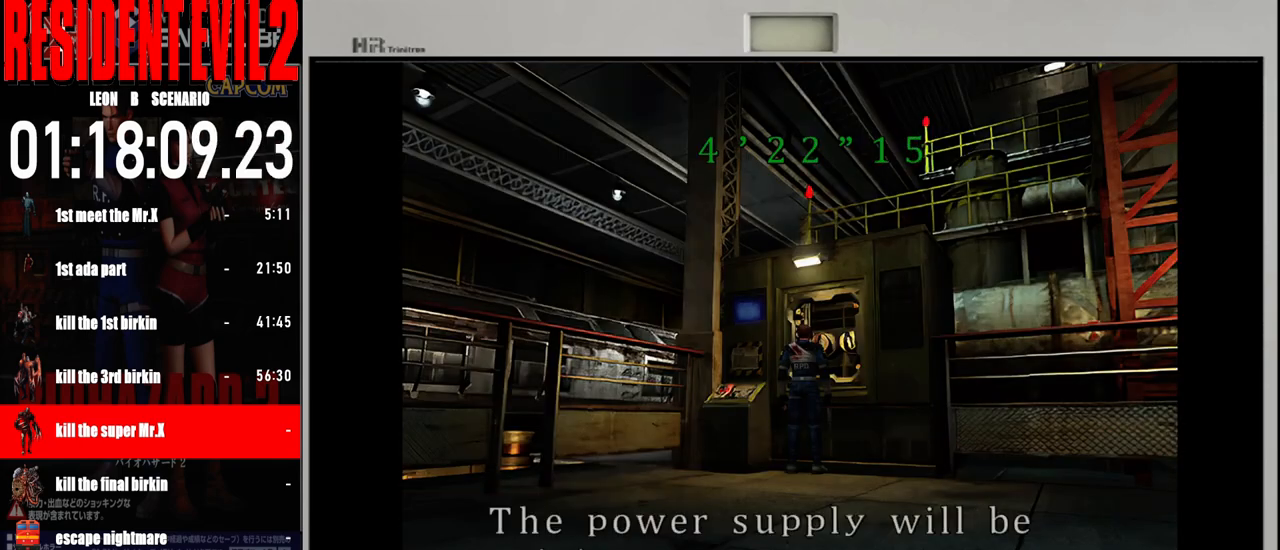
{"buttons": ["A"], "left_stick": "center", "right_stick": "center", "events": [[83, "A", "down"], [233, "A", "up"], [350, "A", "down"]]}
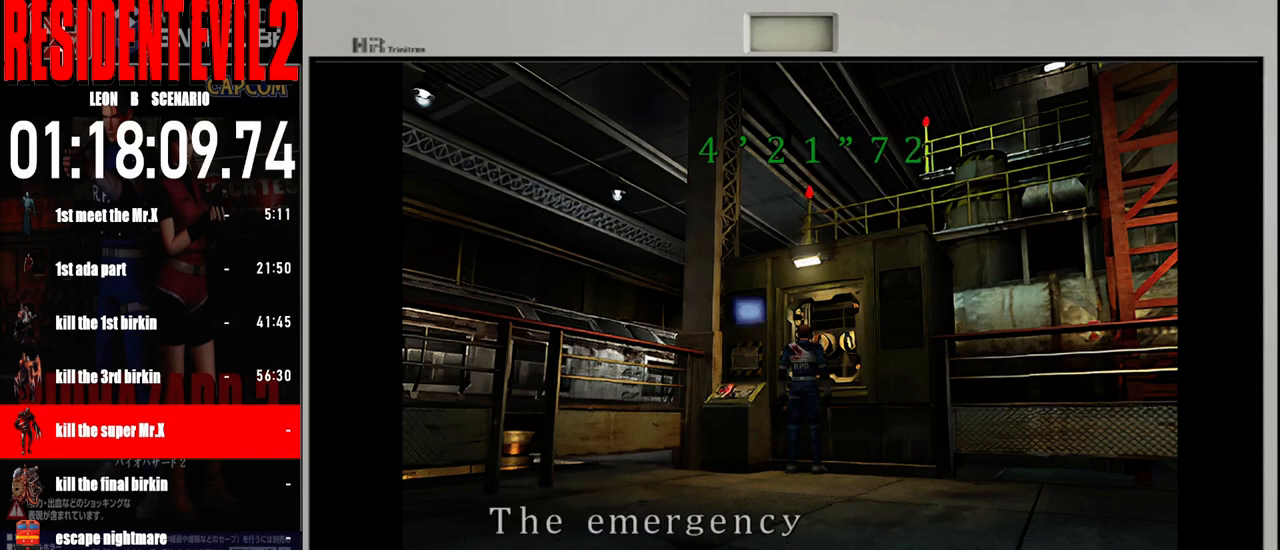
{"buttons": [], "left_stick": "center", "right_stick": "center", "events": [[17, "A", "up"], [233, "A", "down"], [400, "A", "up"]]}